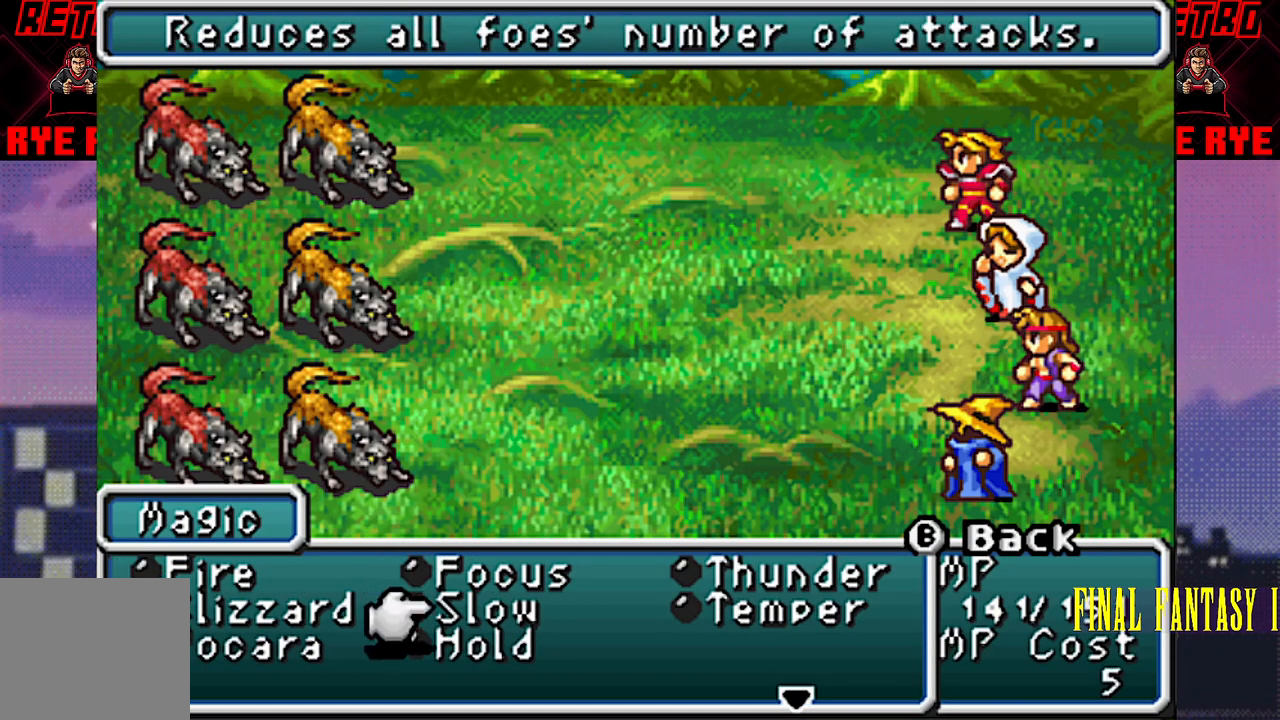
Gameplay with a controller (PlayStation layout); each line is a JSON object with the inputs held at the frame after it. "events" lists button and stick changes between this image and that frame as [ms after this image, input, new state], when the widget could be followed in between. Not read: L3 R3 left_stick right_stick.
{"buttons": [], "events": []}
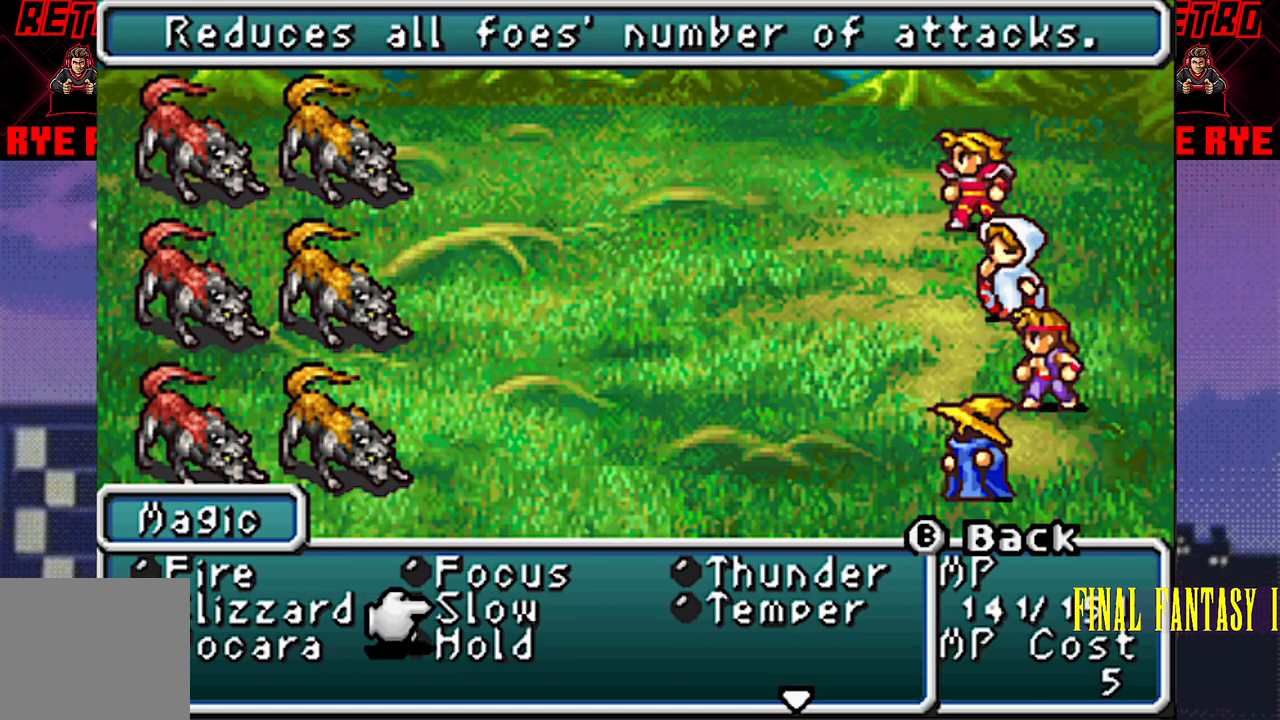
{"buttons": [], "events": [[300, "CIRCLE", "down"], [400, "CIRCLE", "up"]]}
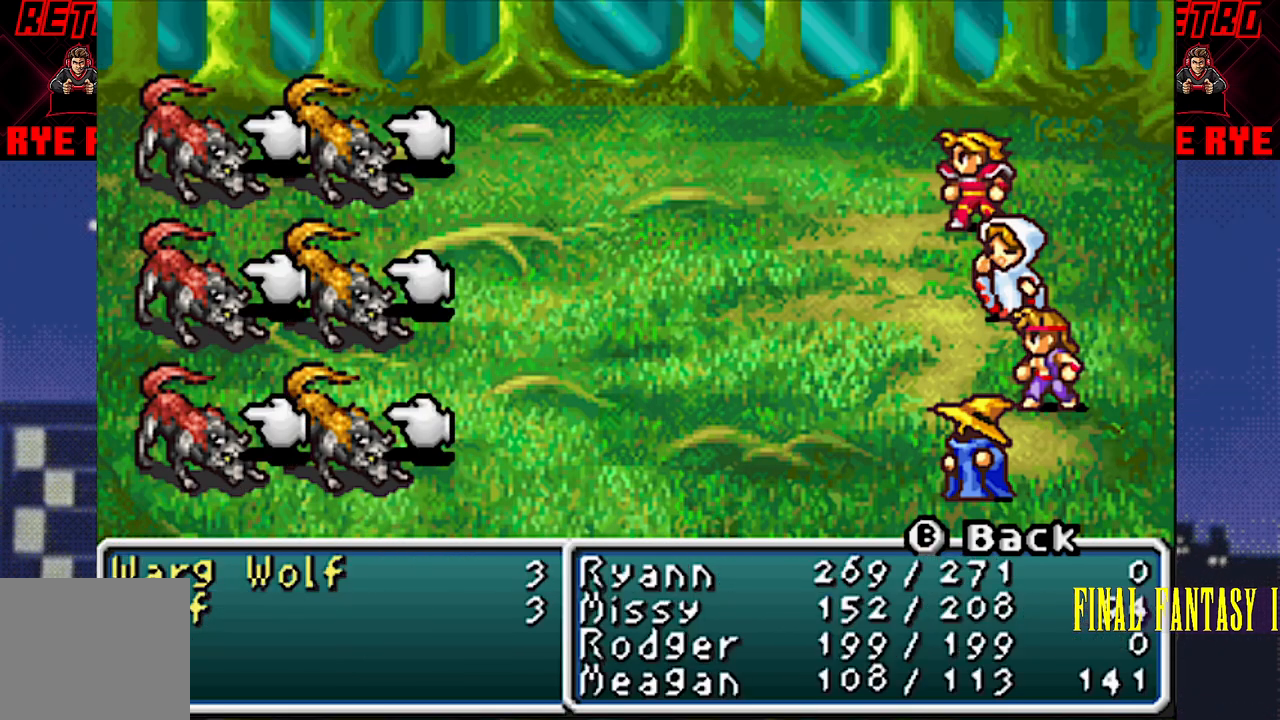
{"buttons": [], "events": [[67, "CIRCLE", "down"], [183, "CIRCLE", "up"], [383, "R2", "down"], [467, "R2", "up"]]}
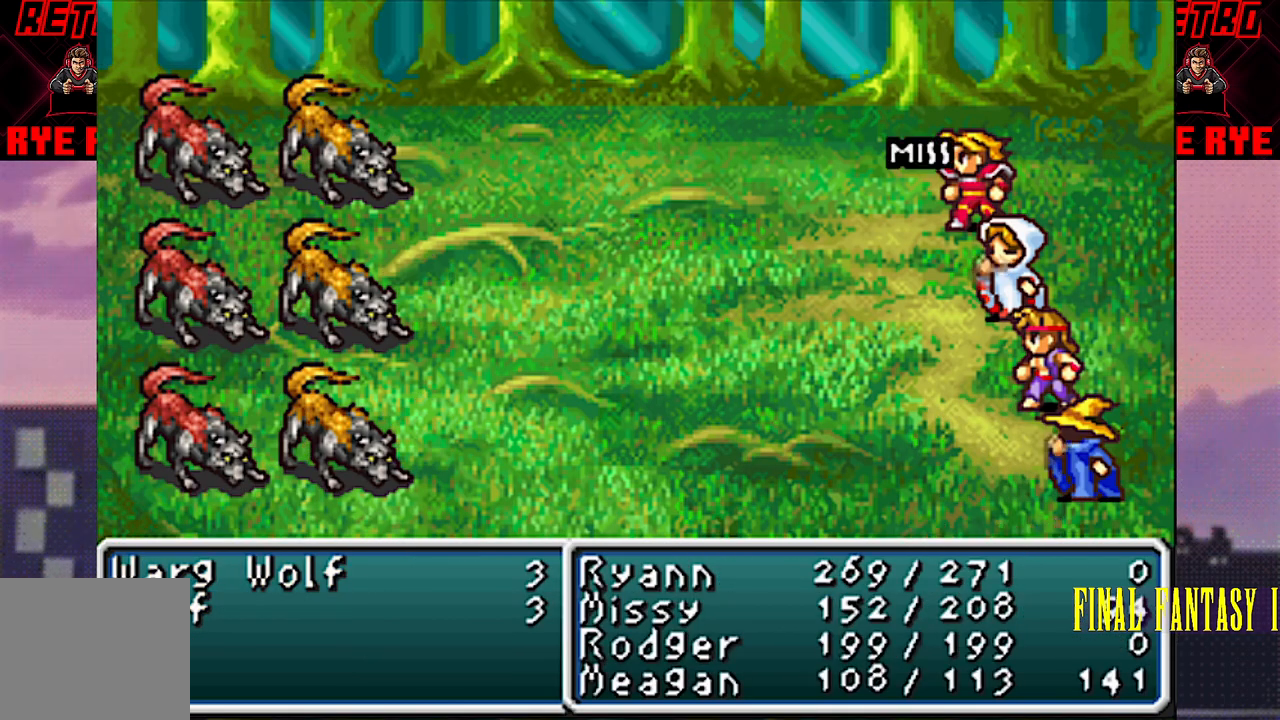
{"buttons": [], "events": [[283, "R2", "down"], [350, "R2", "up"]]}
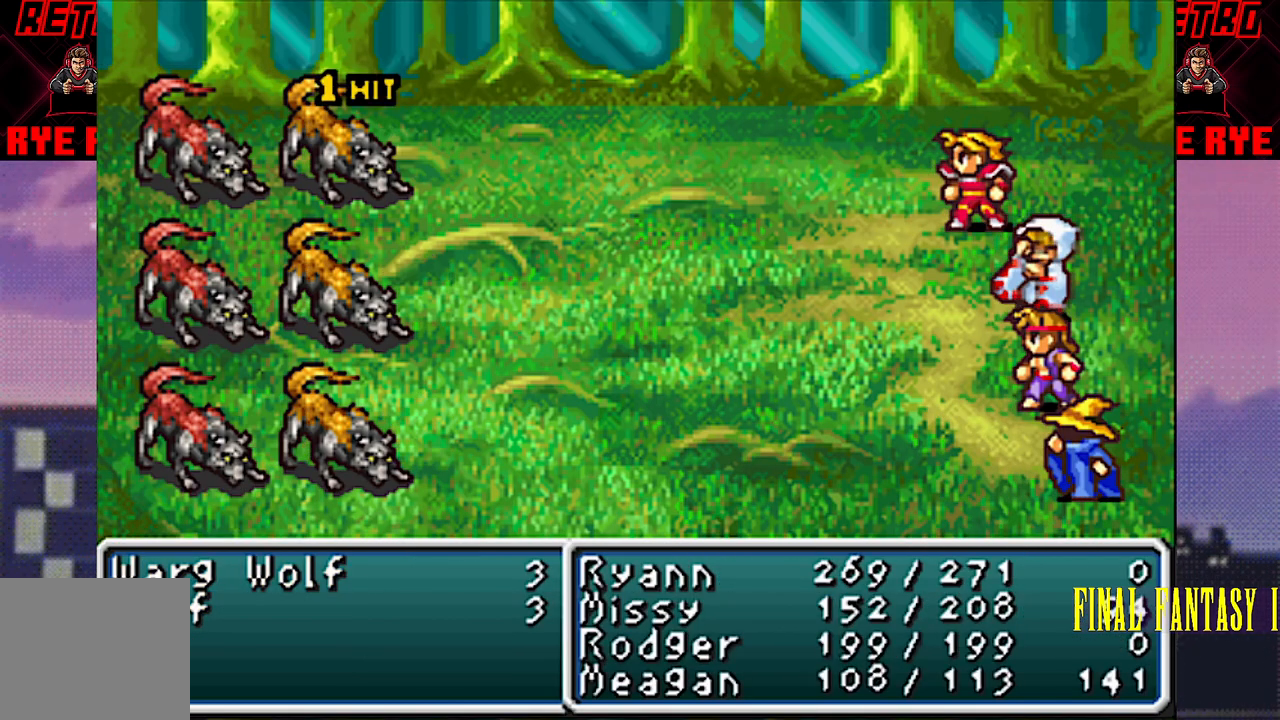
{"buttons": [], "events": [[283, "R2", "down"], [300, "CIRCLE", "down"], [367, "CIRCLE", "up"], [367, "R2", "up"]]}
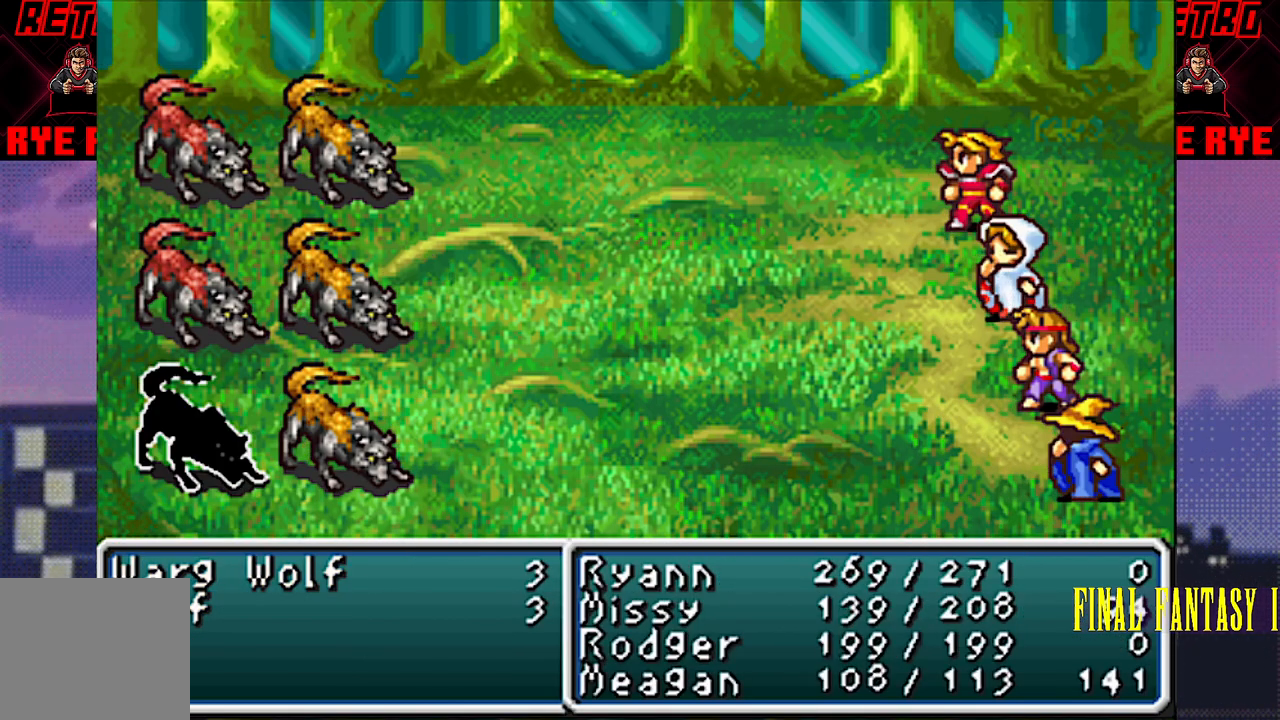
{"buttons": [], "events": [[267, "R2", "down"], [283, "CIRCLE", "down"], [333, "CIRCLE", "up"], [350, "R2", "up"]]}
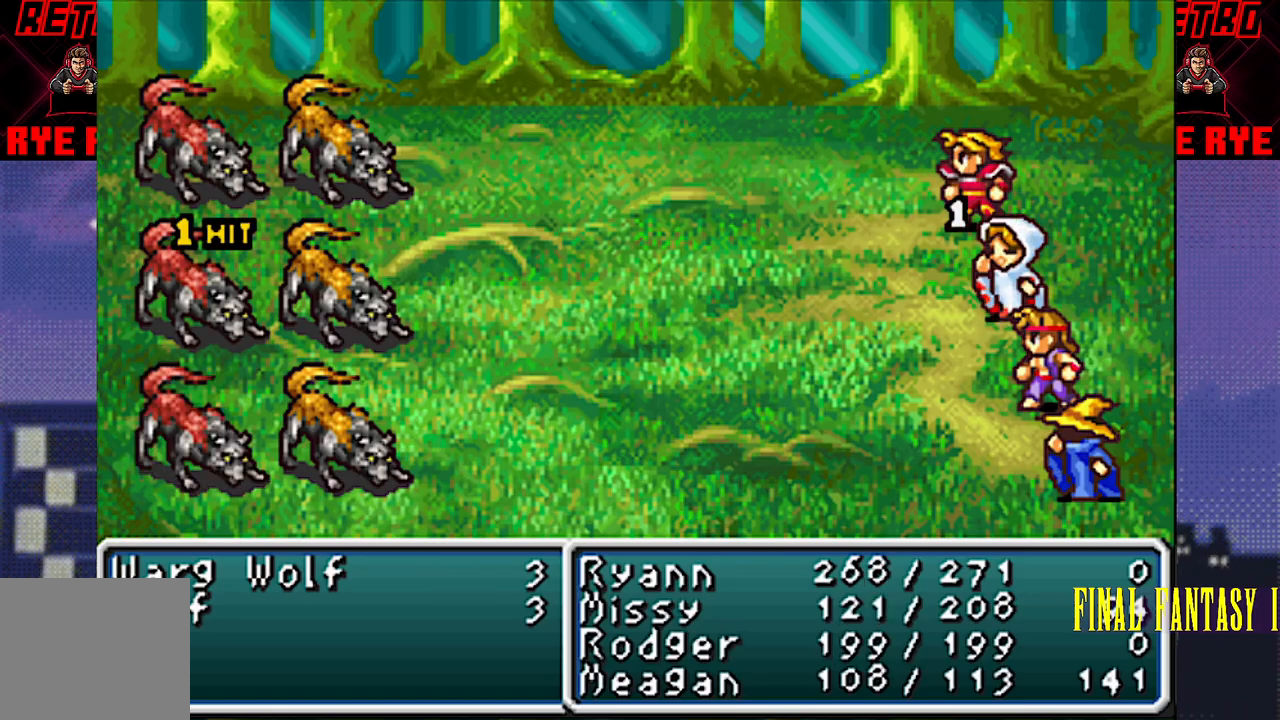
{"buttons": [], "events": [[233, "R2", "down"], [250, "CIRCLE", "down"], [300, "CIRCLE", "up"], [300, "R2", "up"]]}
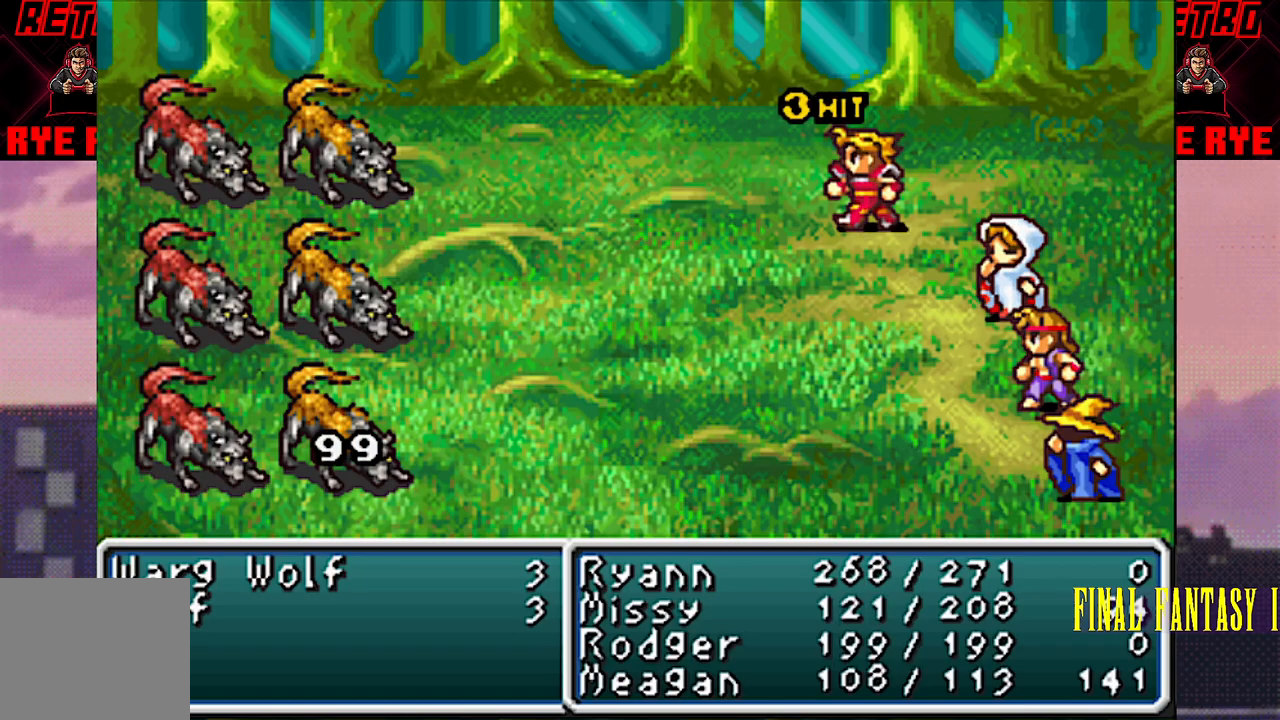
{"buttons": [], "events": [[200, "R2", "down"], [267, "R2", "up"]]}
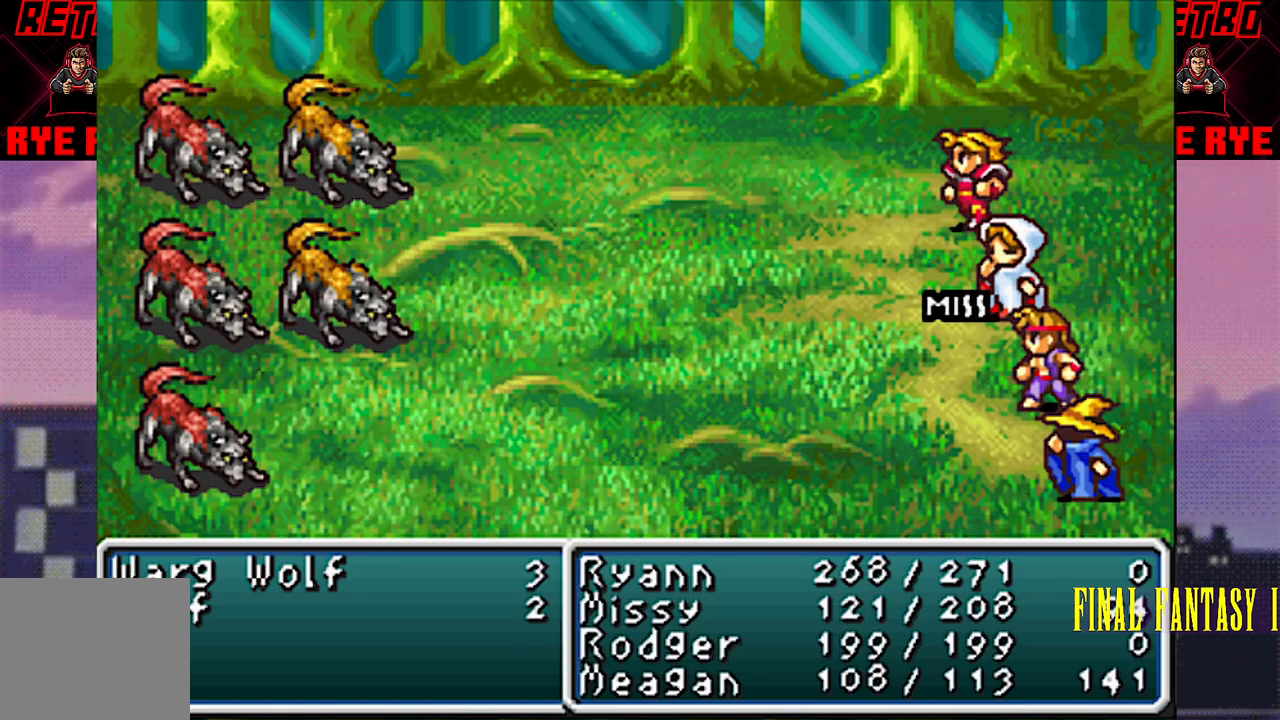
{"buttons": [], "events": [[200, "R2", "down"], [283, "R2", "up"]]}
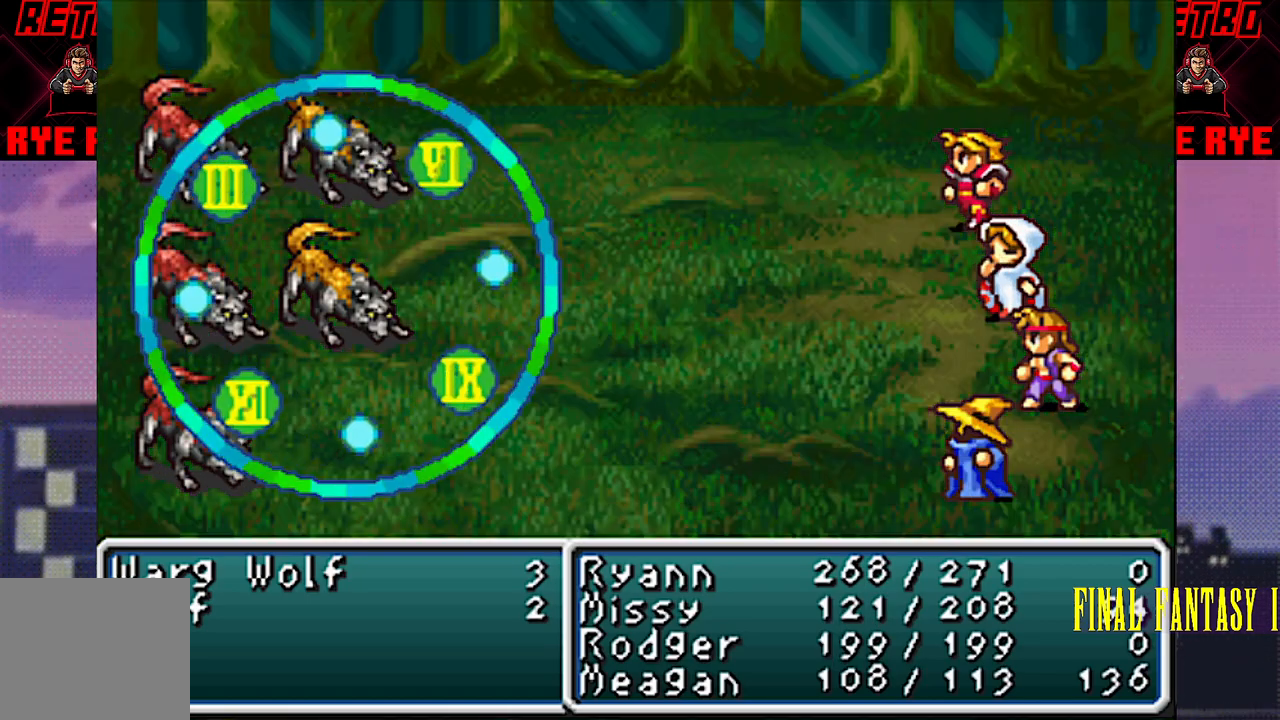
{"buttons": [], "events": [[250, "R2", "down"], [267, "CIRCLE", "down"], [300, "CIRCLE", "up"], [300, "R2", "up"]]}
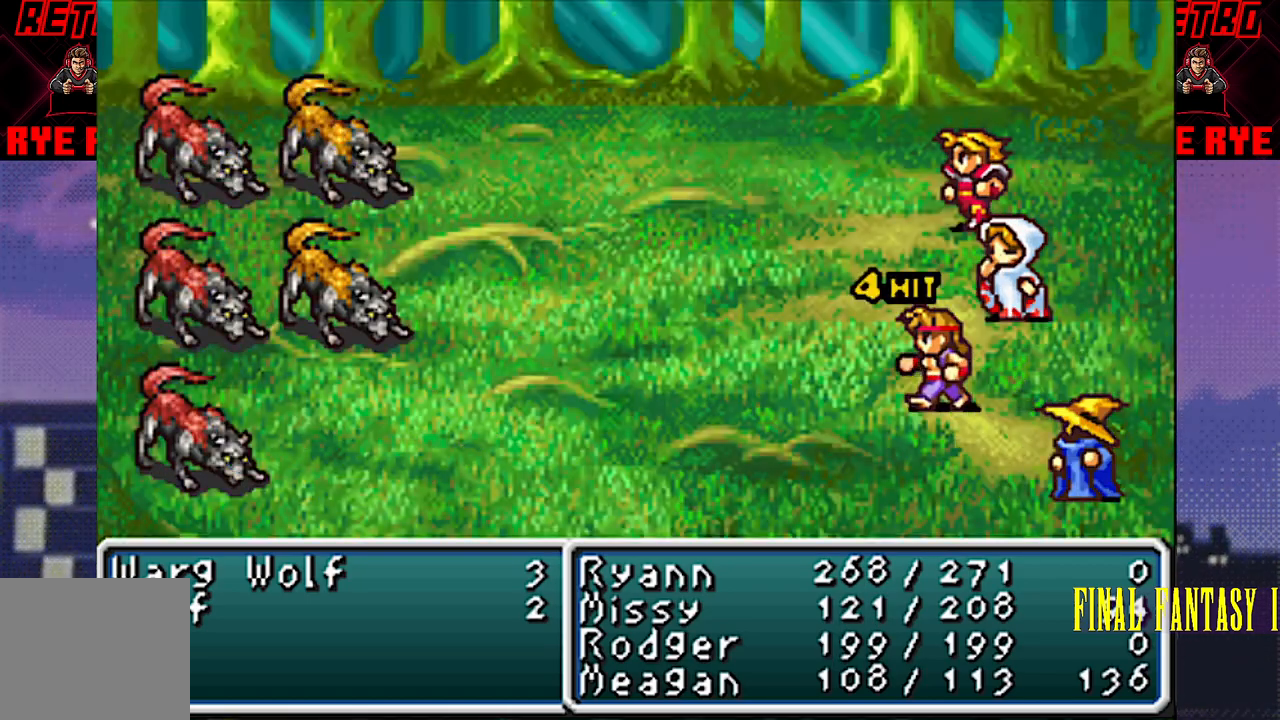
{"buttons": [], "events": []}
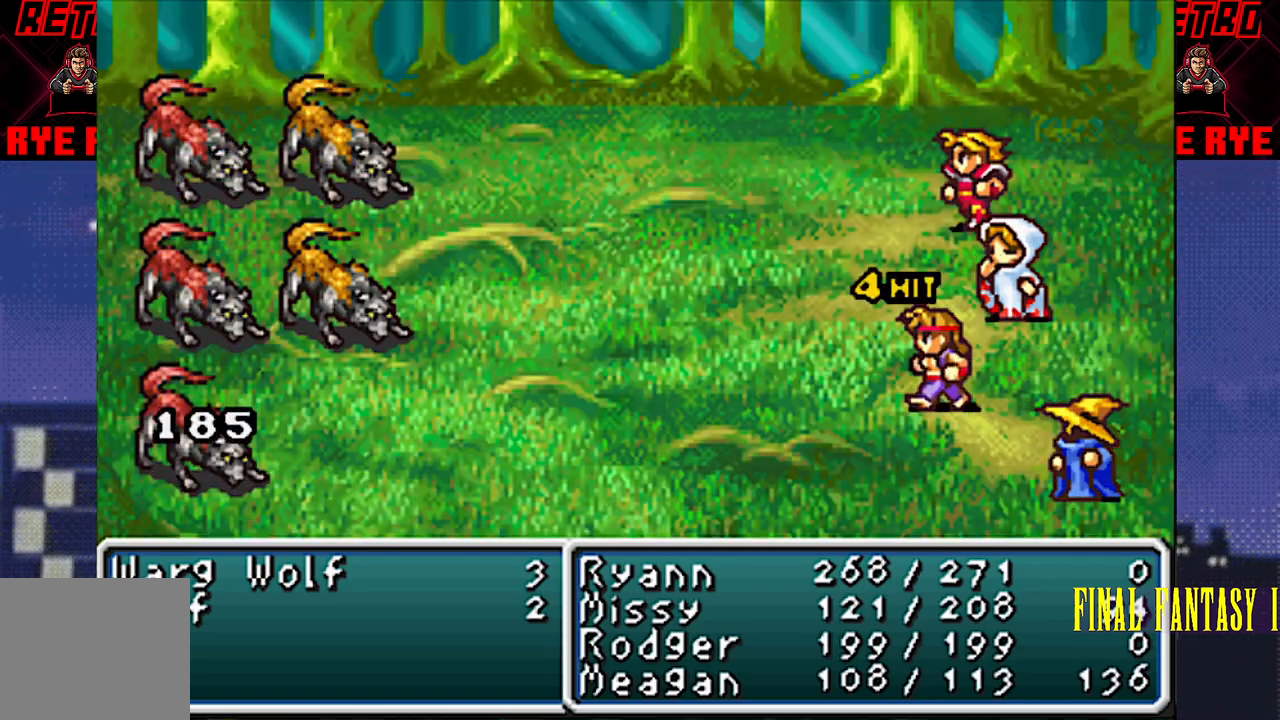
{"buttons": [], "events": [[133, "CIRCLE", "down"], [133, "R2", "down"], [217, "CIRCLE", "up"], [217, "R2", "up"]]}
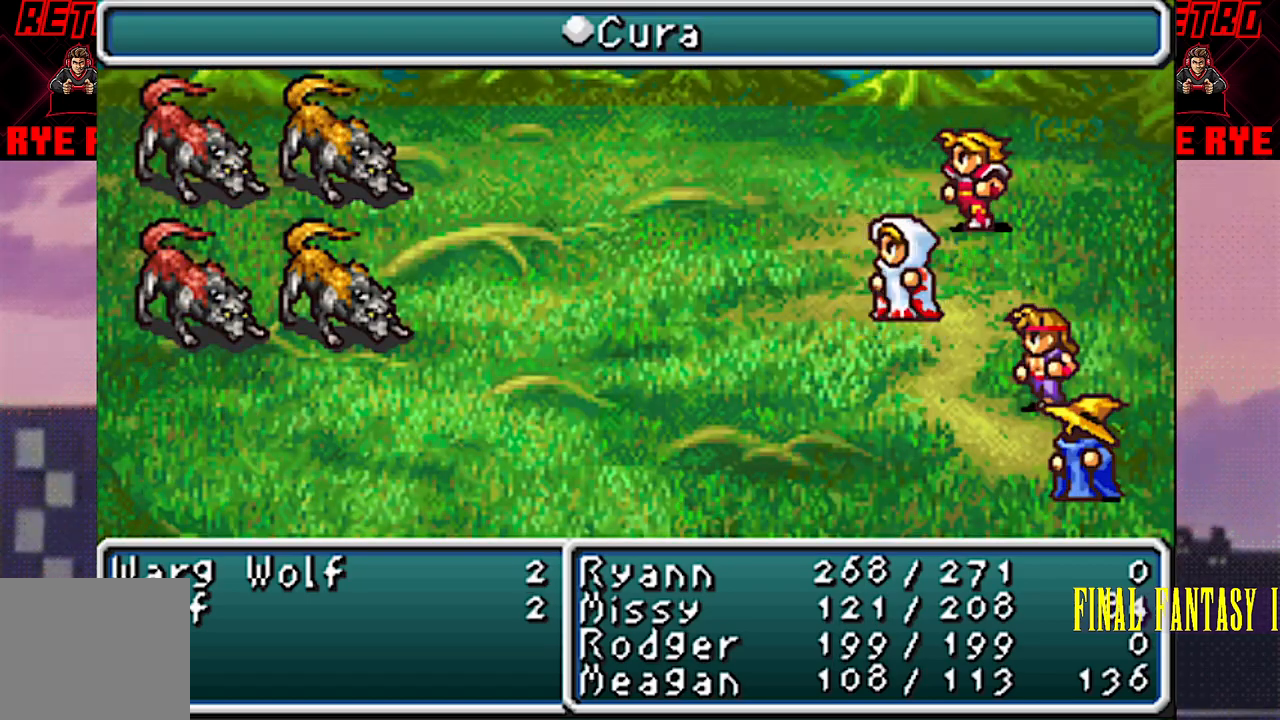
{"buttons": [], "events": [[333, "CIRCLE", "down"], [333, "R2", "down"], [400, "CIRCLE", "up"], [400, "R2", "up"]]}
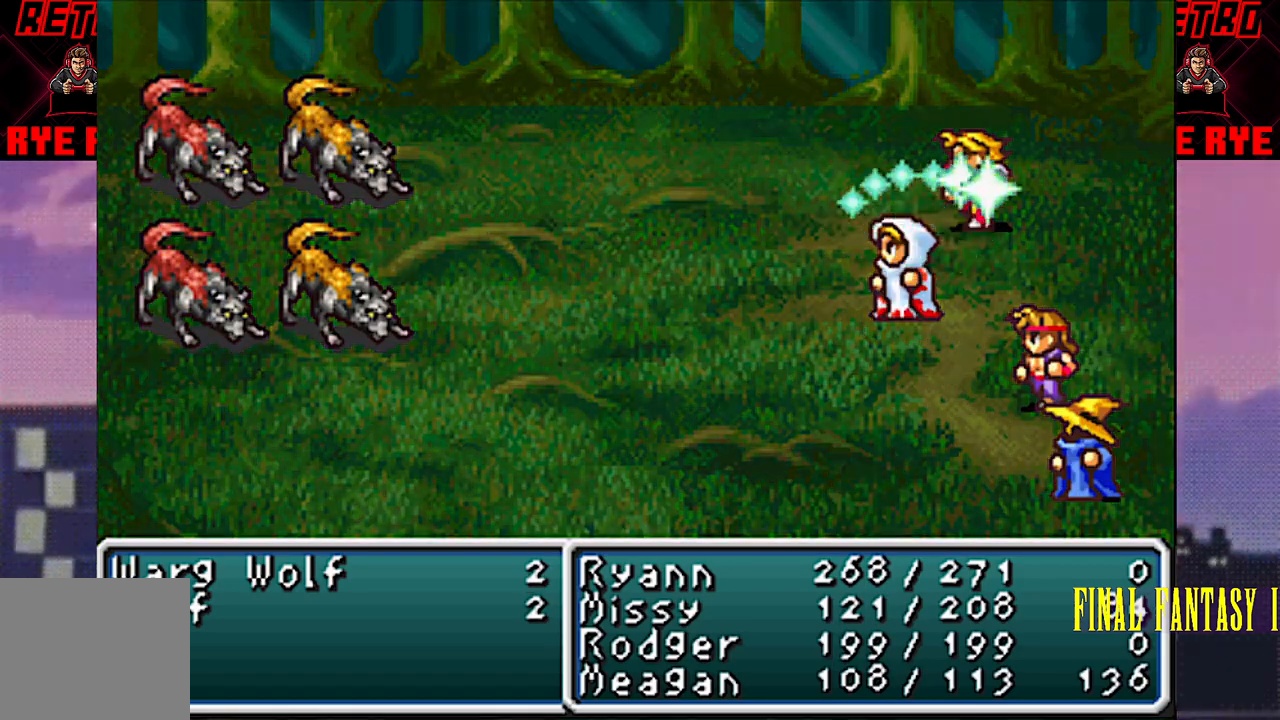
{"buttons": [], "events": [[400, "R2", "down"], [433, "CIRCLE", "down"], [483, "CIRCLE", "up"], [500, "R2", "up"]]}
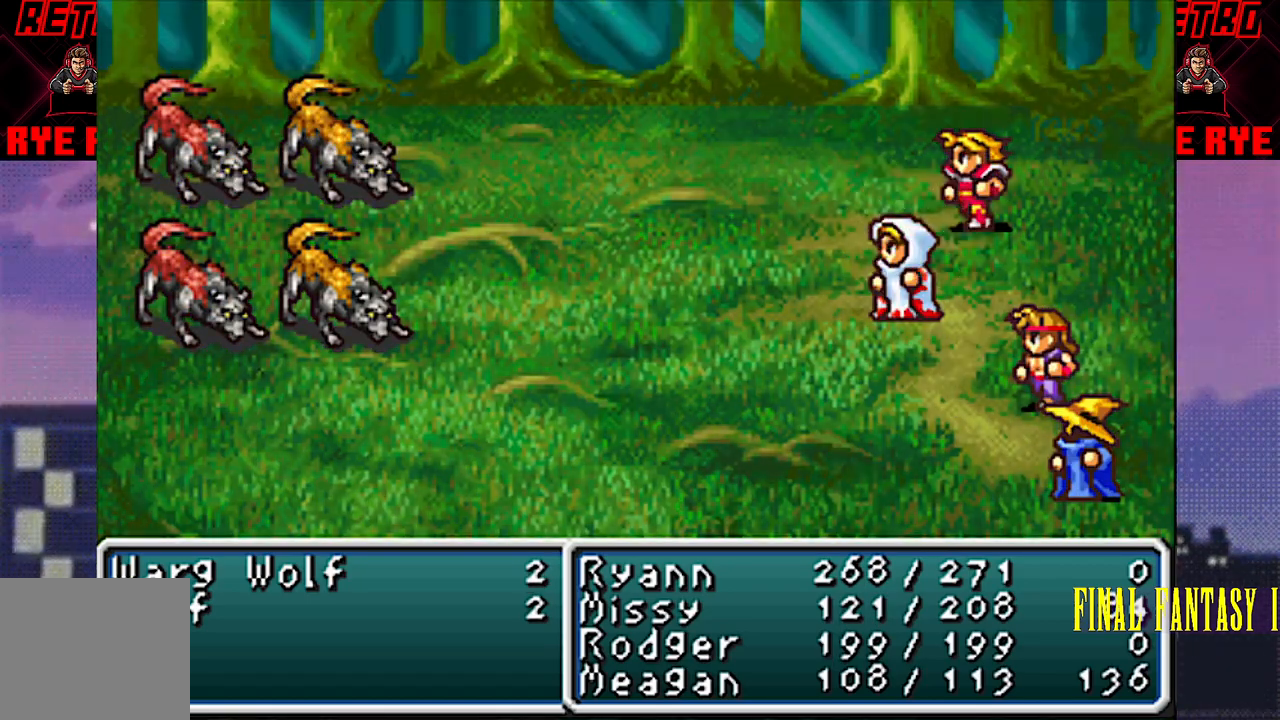
{"buttons": [], "events": [[367, "CIRCLE", "down"], [383, "R2", "down"], [450, "CIRCLE", "up"], [450, "R2", "up"]]}
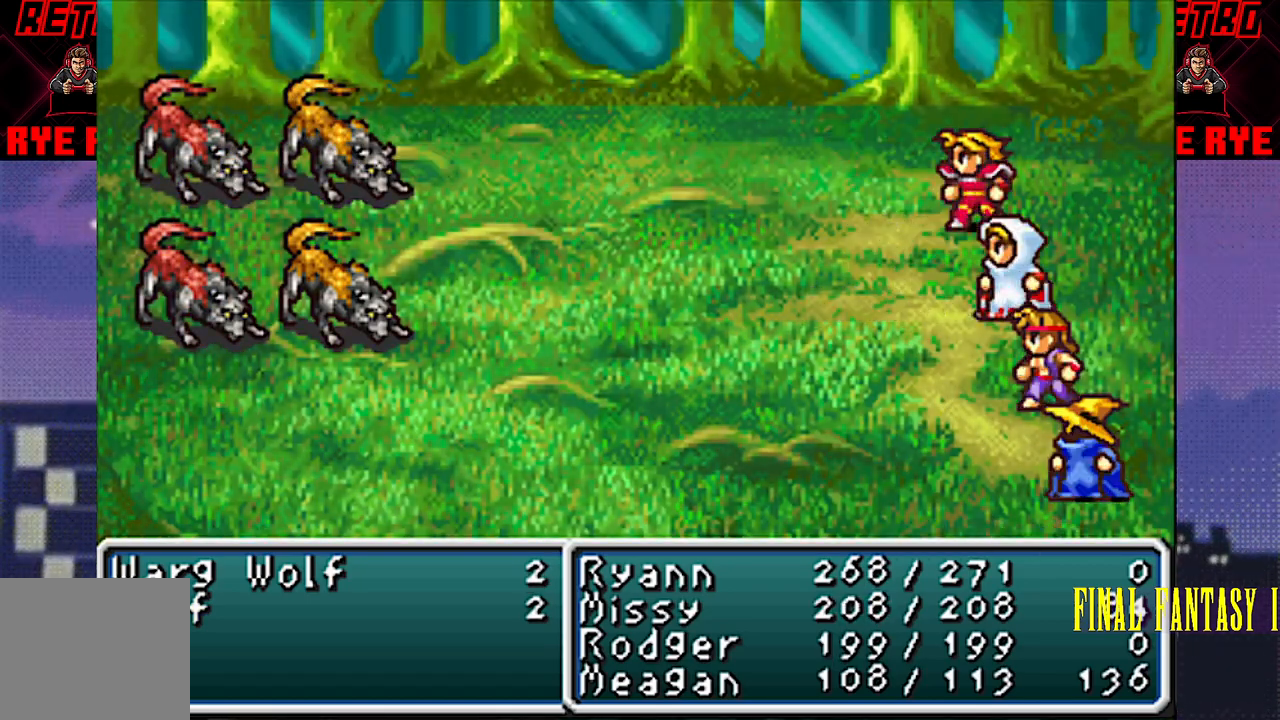
{"buttons": [], "events": []}
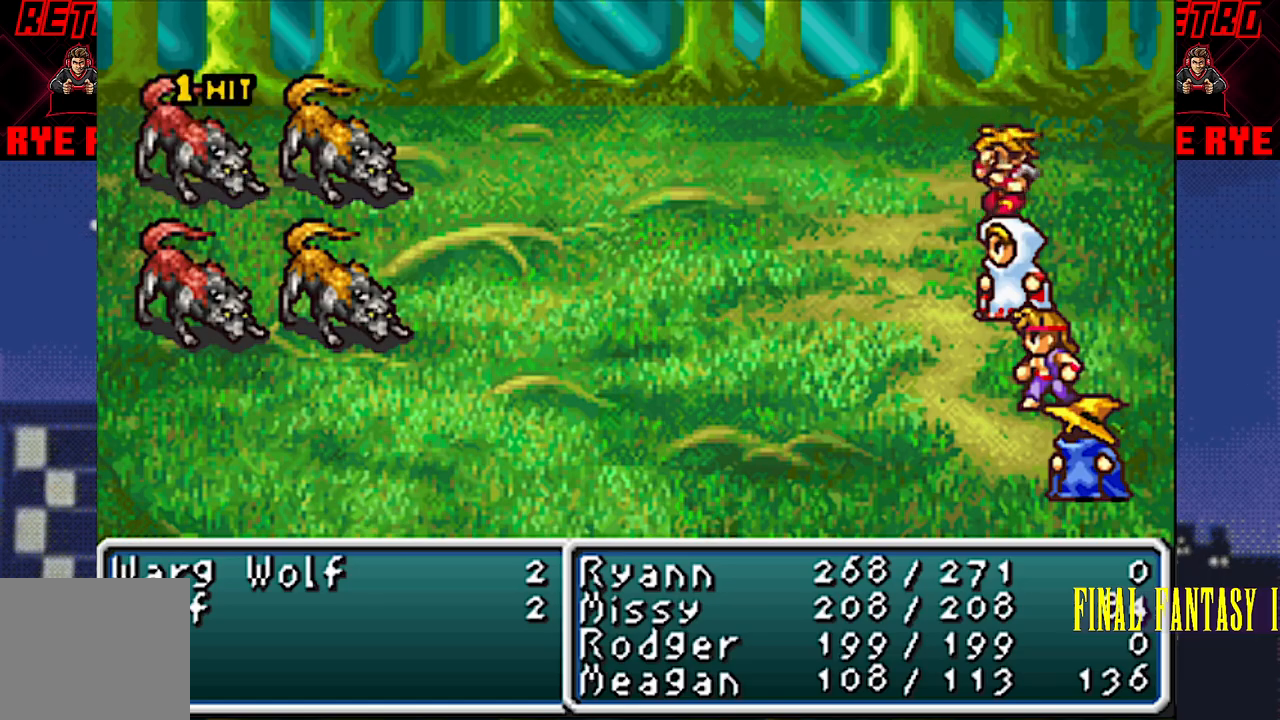
{"buttons": [], "events": [[100, "CIRCLE", "down"], [150, "R2", "down"], [200, "CIRCLE", "up"], [200, "R2", "up"], [317, "R2", "down"], [350, "CIRCLE", "down"], [367, "R2", "up"], [383, "CIRCLE", "up"]]}
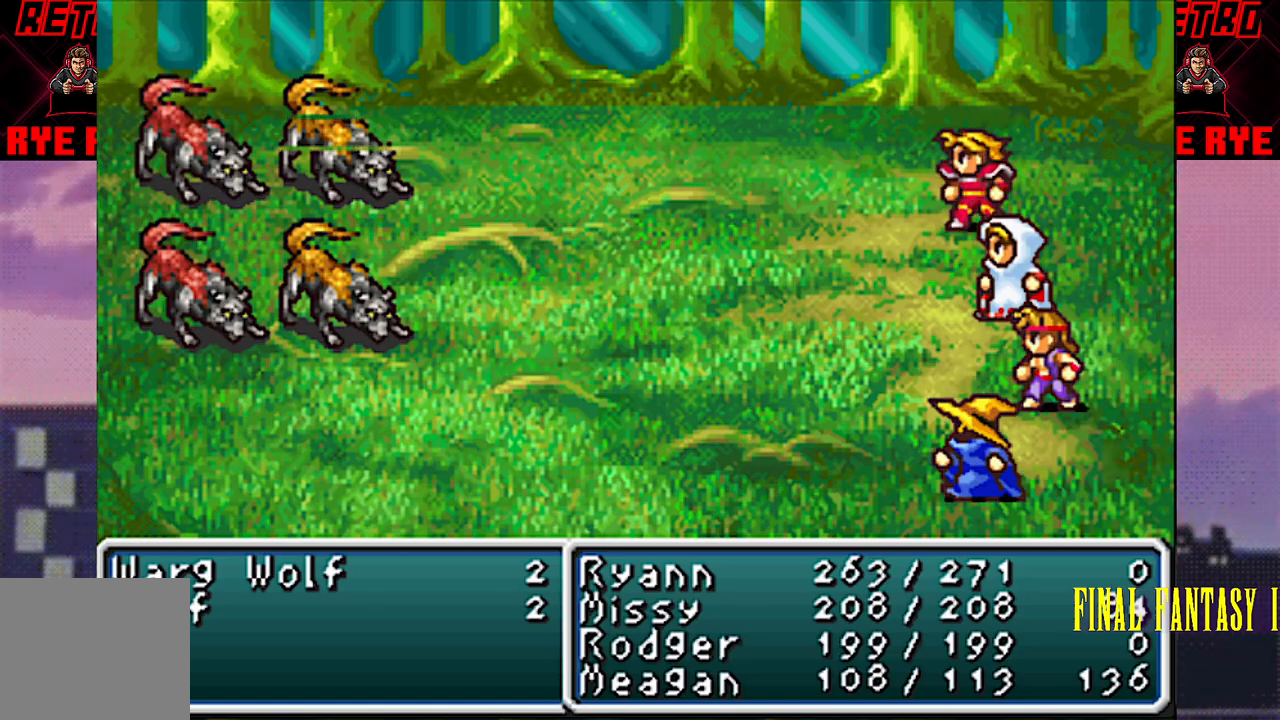
{"buttons": [], "events": [[67, "R2", "down"], [83, "CIRCLE", "down"], [150, "CIRCLE", "up"], [167, "R2", "up"], [400, "R2", "down"], [417, "CIRCLE", "down"], [483, "CIRCLE", "up"], [483, "R2", "up"]]}
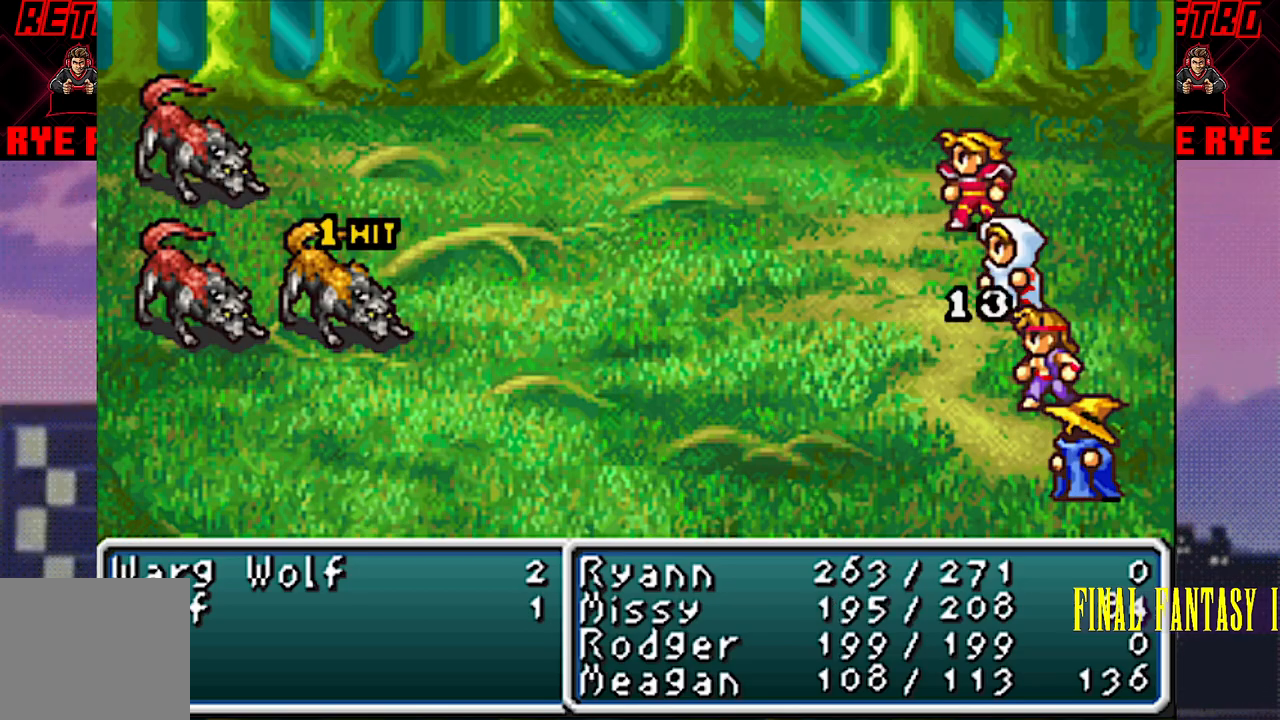
{"buttons": [], "events": [[217, "R2", "down"], [233, "CIRCLE", "down"], [300, "R2", "up"], [317, "CIRCLE", "up"]]}
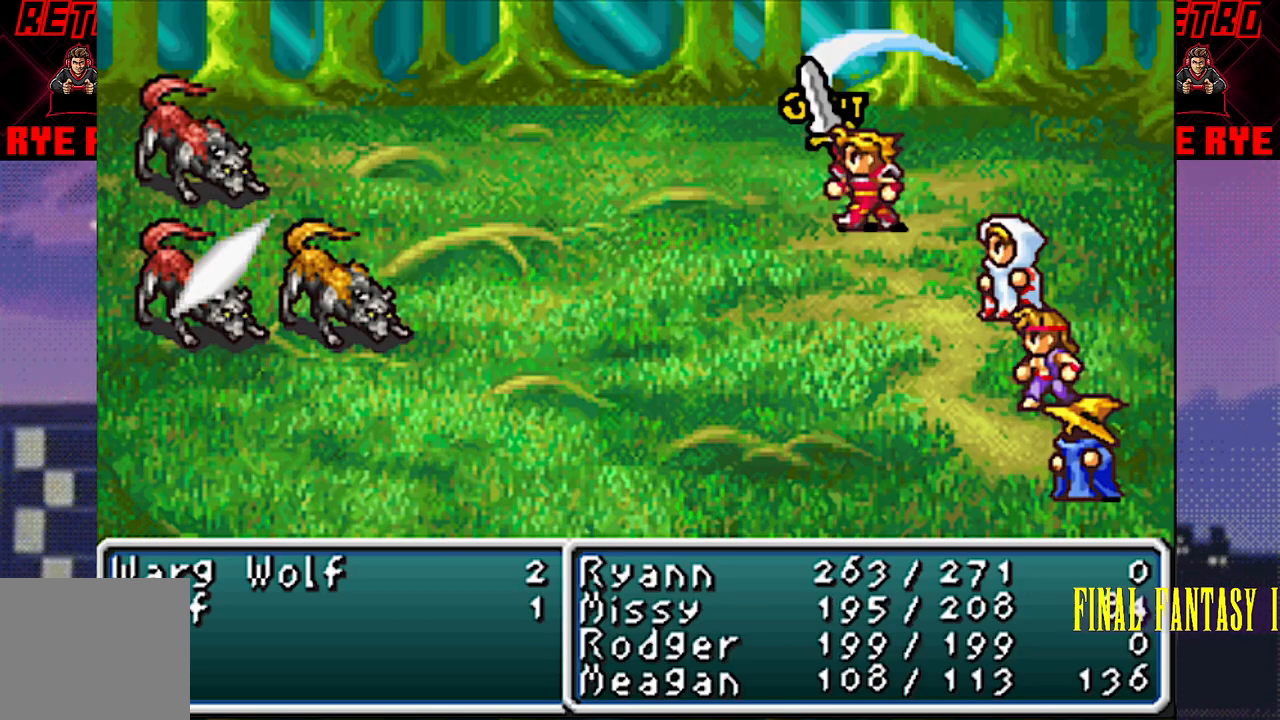
{"buttons": ["R2"], "events": [[83, "R2", "down"], [117, "CIRCLE", "down"], [167, "CIRCLE", "up"], [183, "R2", "up"], [433, "R2", "down"], [450, "CIRCLE", "down"], [500, "CIRCLE", "up"]]}
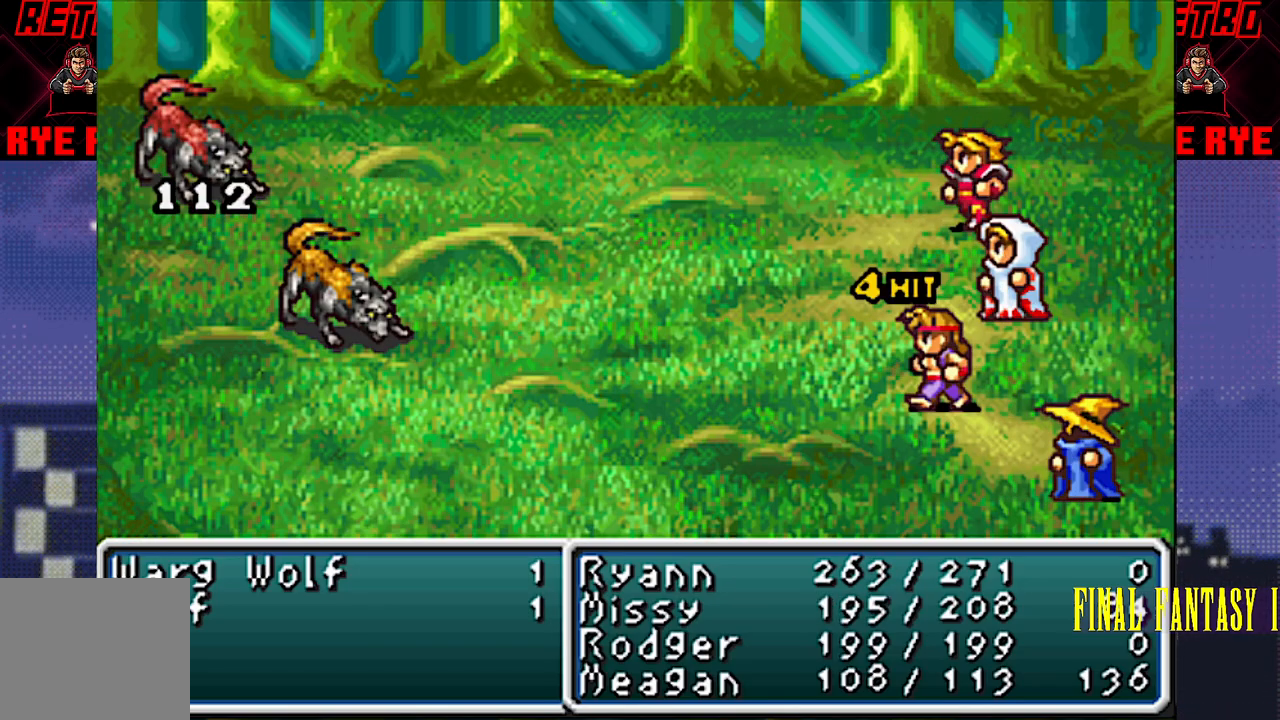
{"buttons": [], "events": [[17, "R2", "up"], [267, "R2", "down"], [283, "CIRCLE", "down"], [350, "CIRCLE", "up"], [350, "R2", "up"]]}
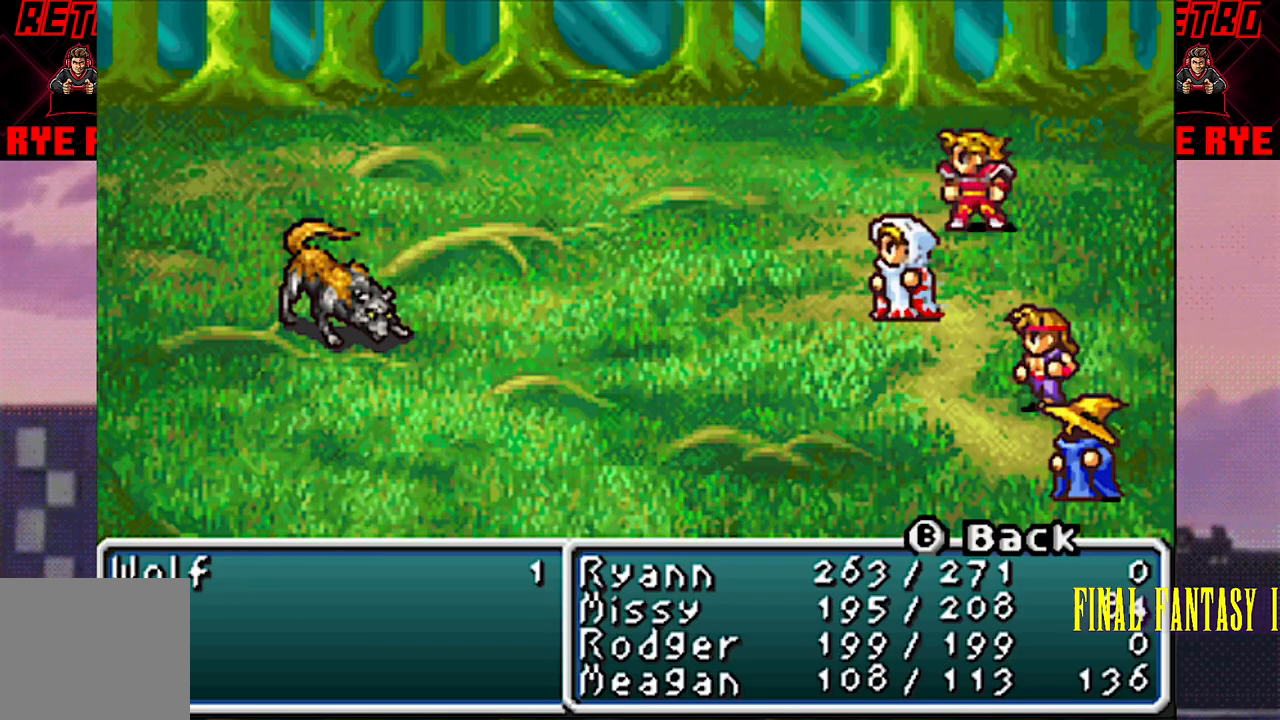
{"buttons": [], "events": [[367, "CIRCLE", "down"], [367, "R2", "down"], [450, "CIRCLE", "up"], [450, "R2", "up"]]}
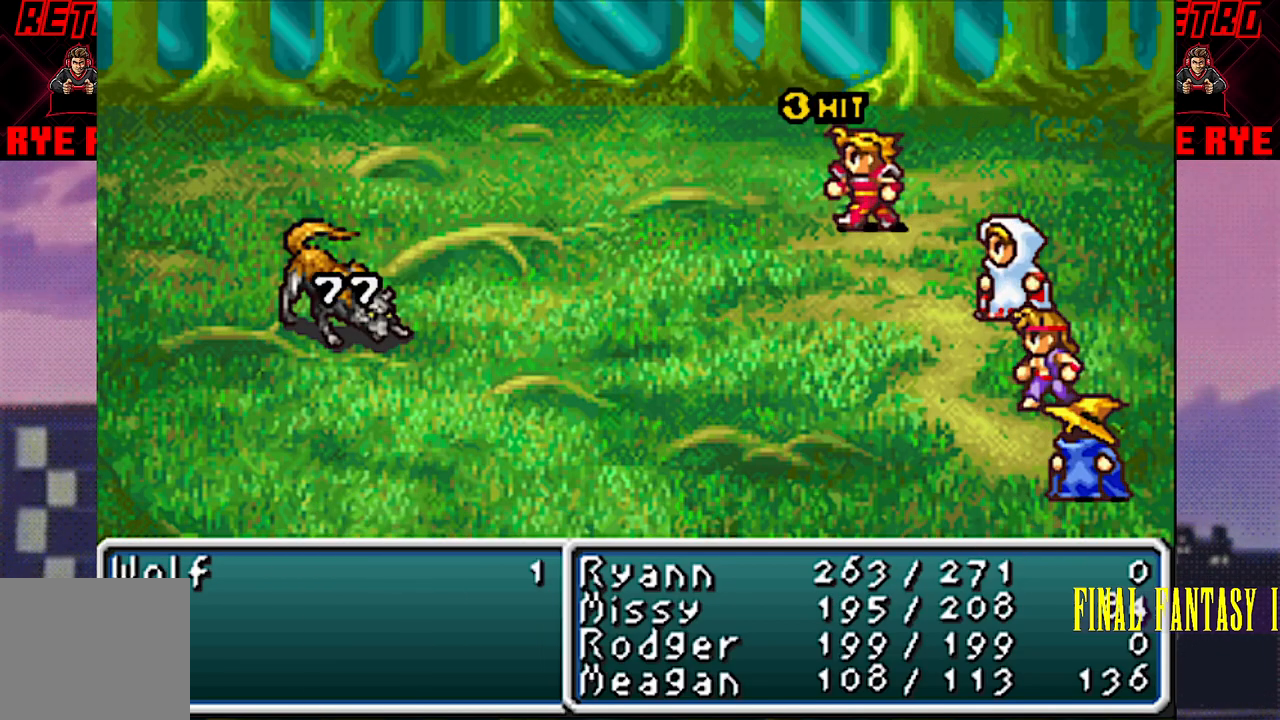
{"buttons": [], "events": [[100, "R2", "down"], [117, "CIRCLE", "down"], [183, "R2", "up"], [200, "CIRCLE", "up"], [383, "R2", "down"], [400, "CIRCLE", "down"], [467, "CIRCLE", "up"], [467, "R2", "up"]]}
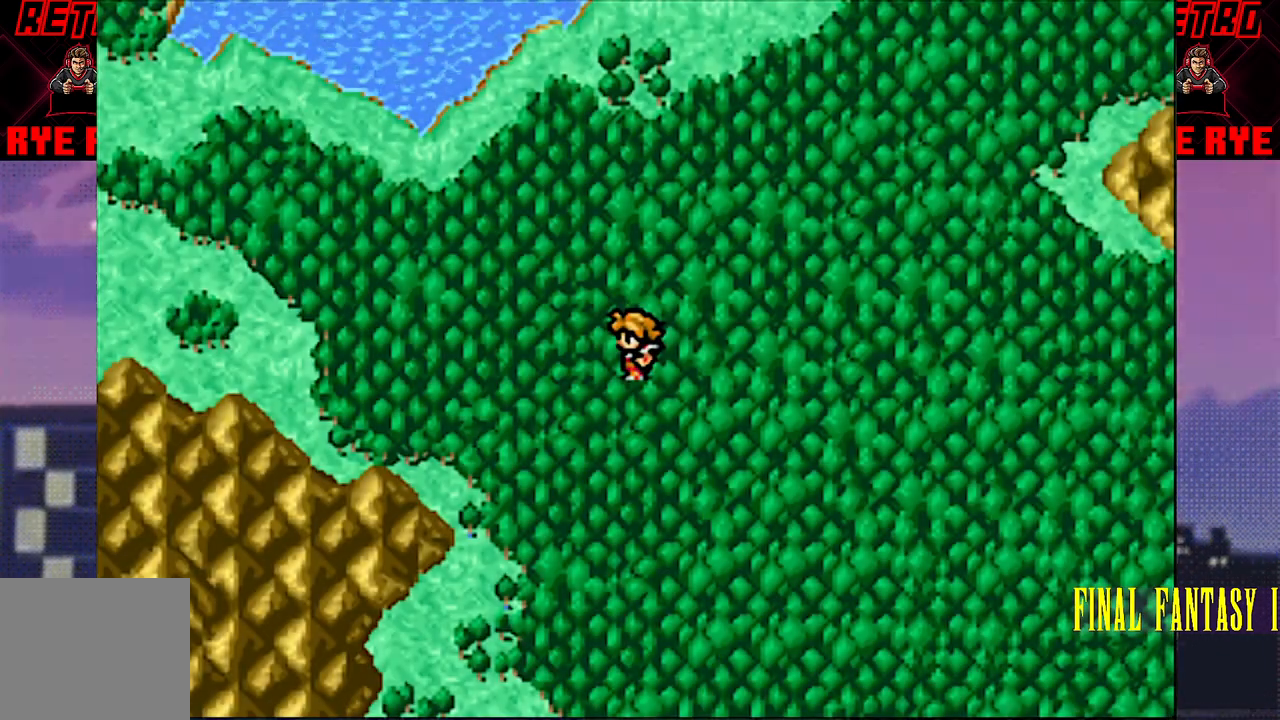
{"buttons": [], "events": [[317, "DPAD_UP", "down"], [450, "DPAD_UP", "up"]]}
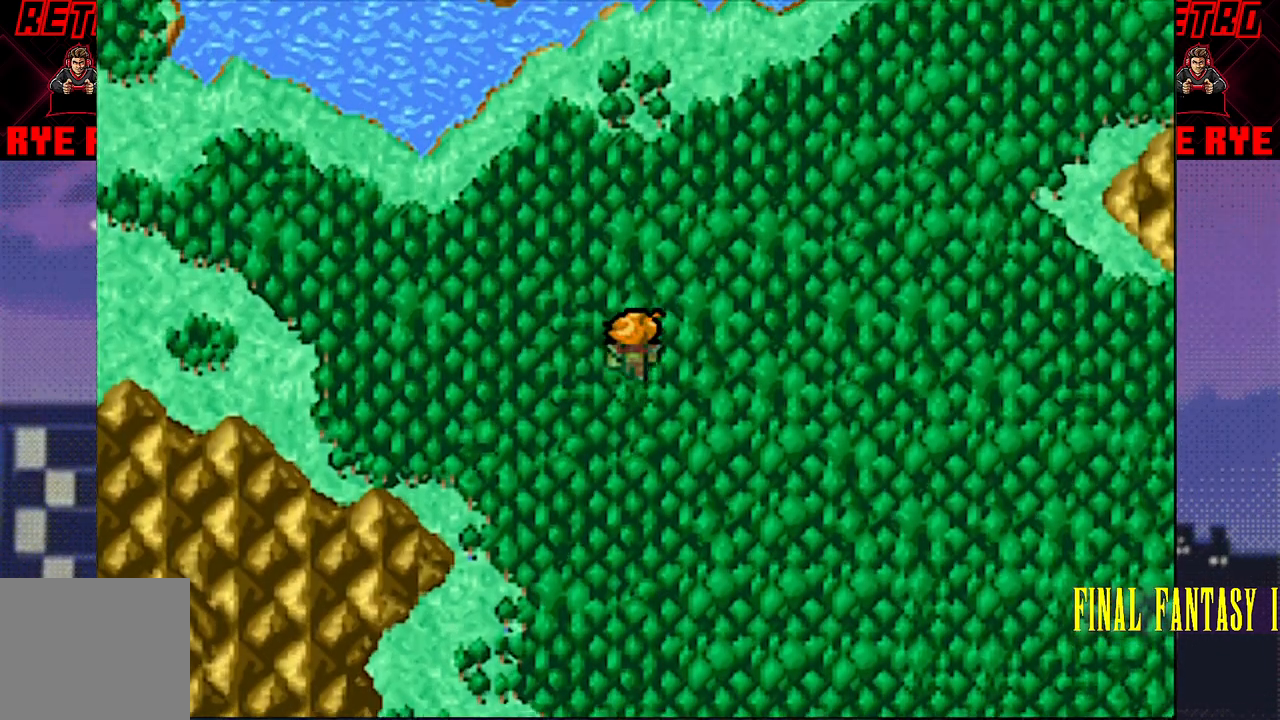
{"buttons": [], "events": [[33, "DPAD_LEFT", "down"], [117, "R2", "down"], [183, "R2", "up"], [500, "DPAD_LEFT", "up"]]}
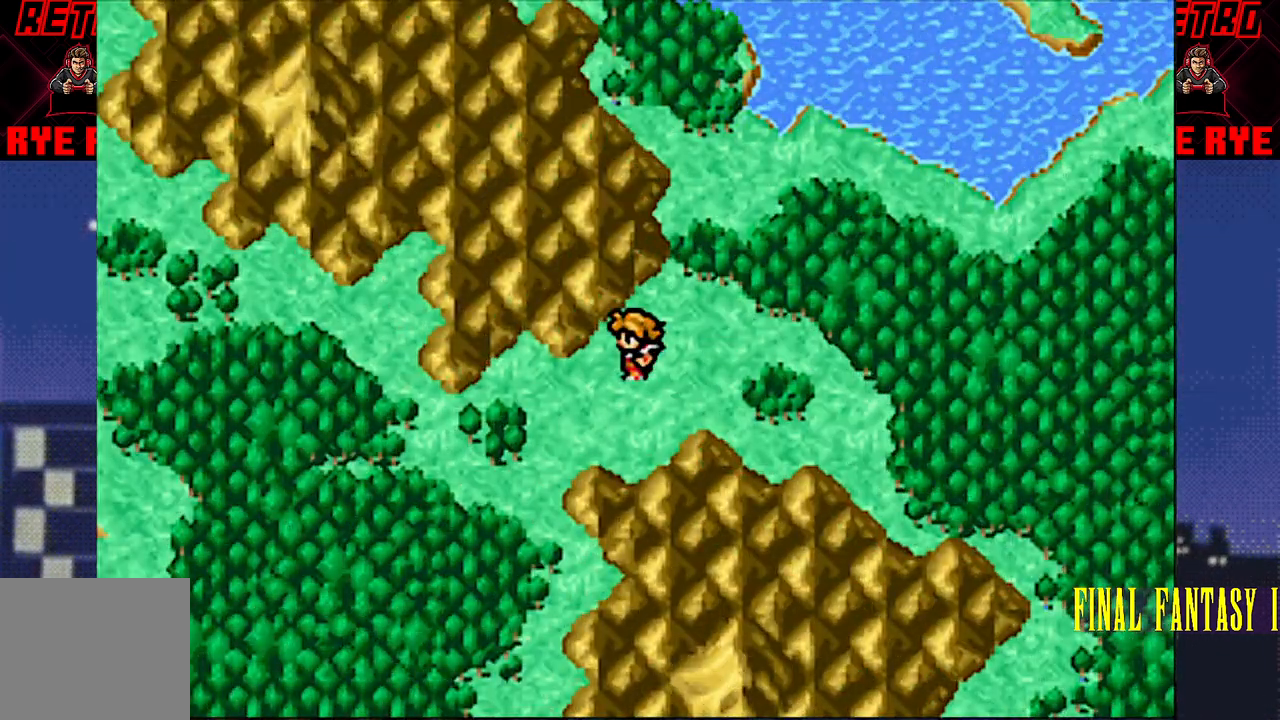
{"buttons": ["DPAD_LEFT"], "events": [[83, "DPAD_DOWN", "down"], [233, "DPAD_DOWN", "up"], [300, "DPAD_LEFT", "down"]]}
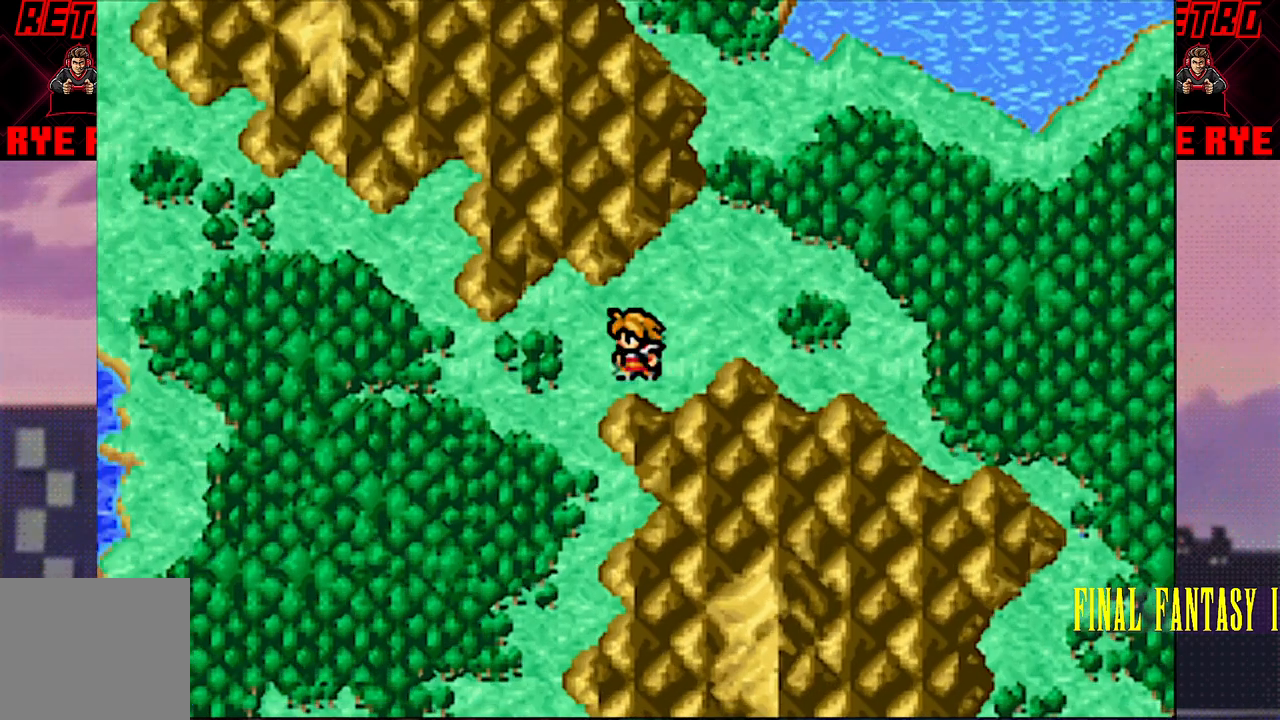
{"buttons": ["DPAD_LEFT"], "events": []}
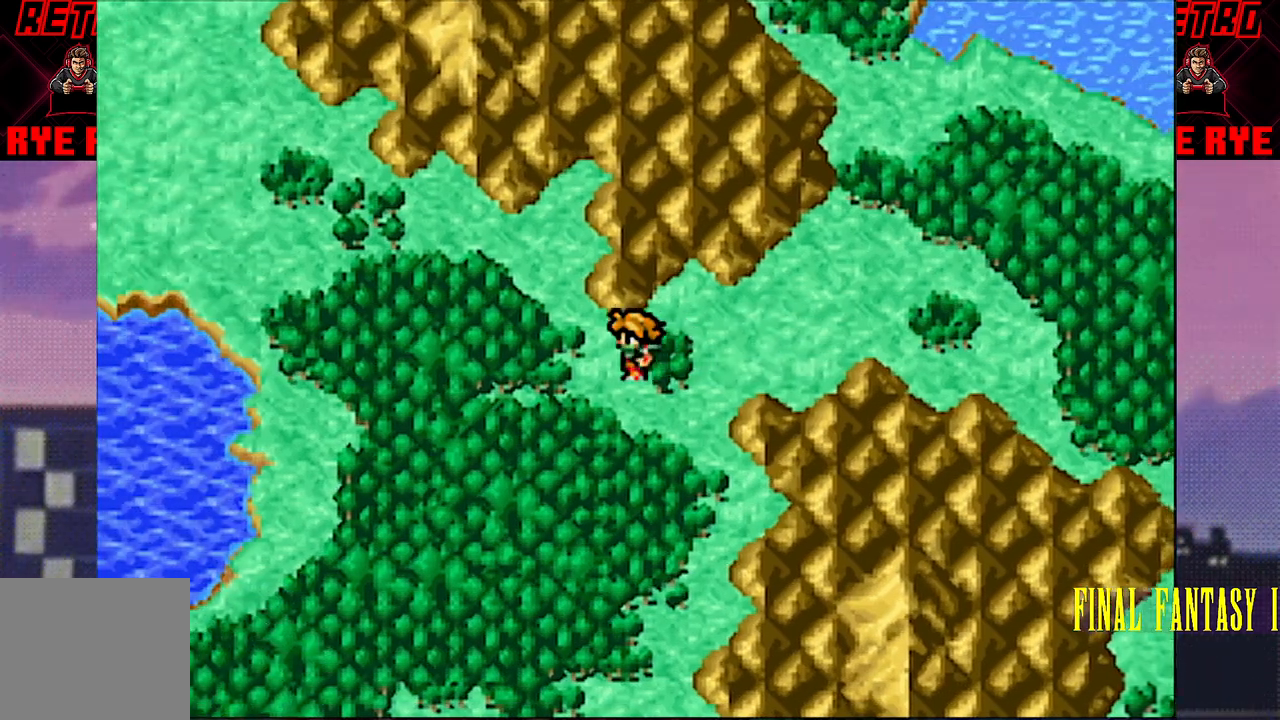
{"buttons": ["DPAD_DOWN"], "events": [[17, "DPAD_LEFT", "up"], [33, "DPAD_DOWN", "down"], [433, "R2", "down"], [500, "R2", "up"]]}
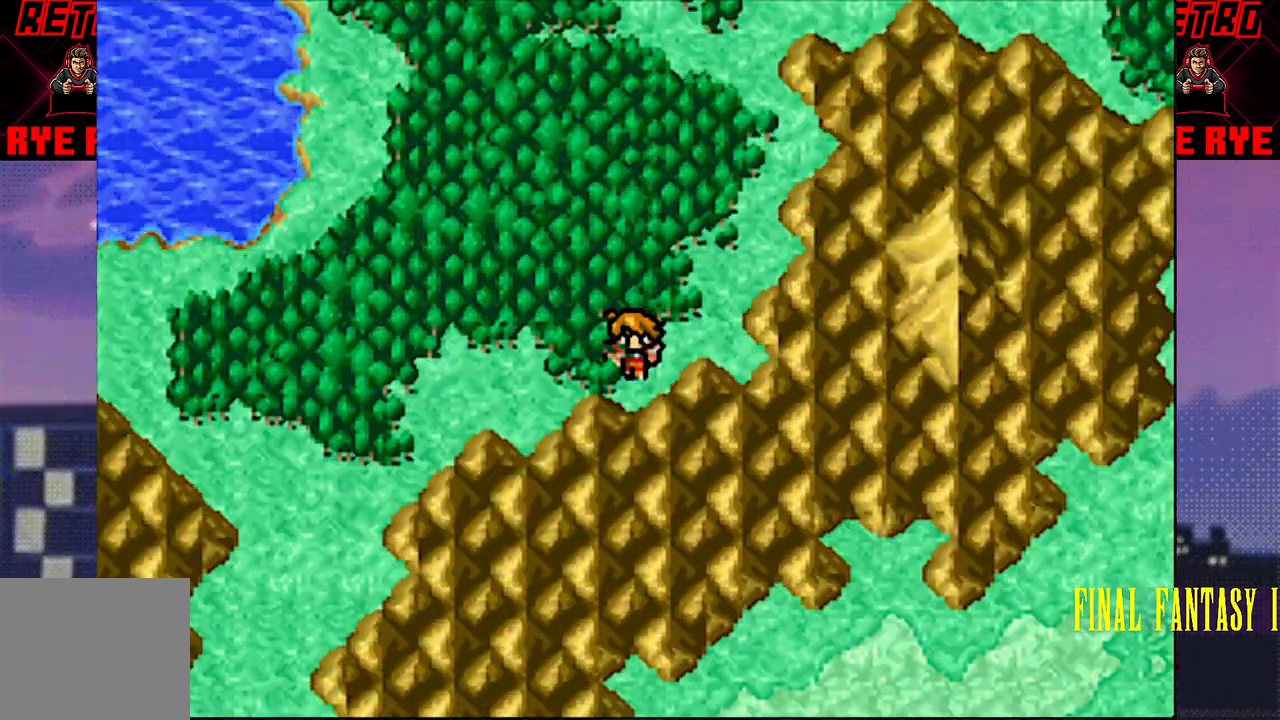
{"buttons": ["DPAD_LEFT"], "events": [[183, "DPAD_DOWN", "up"], [217, "DPAD_LEFT", "down"], [350, "R2", "down"], [400, "R2", "up"]]}
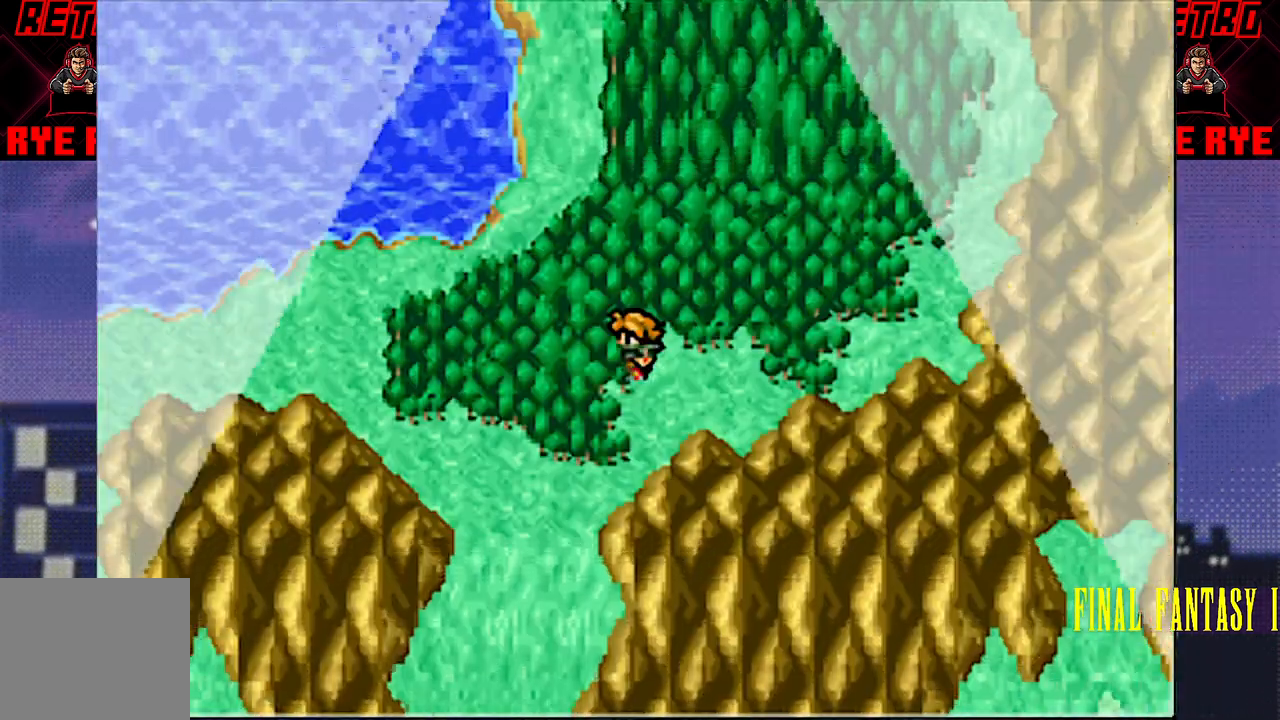
{"buttons": [], "events": [[100, "DPAD_LEFT", "up"]]}